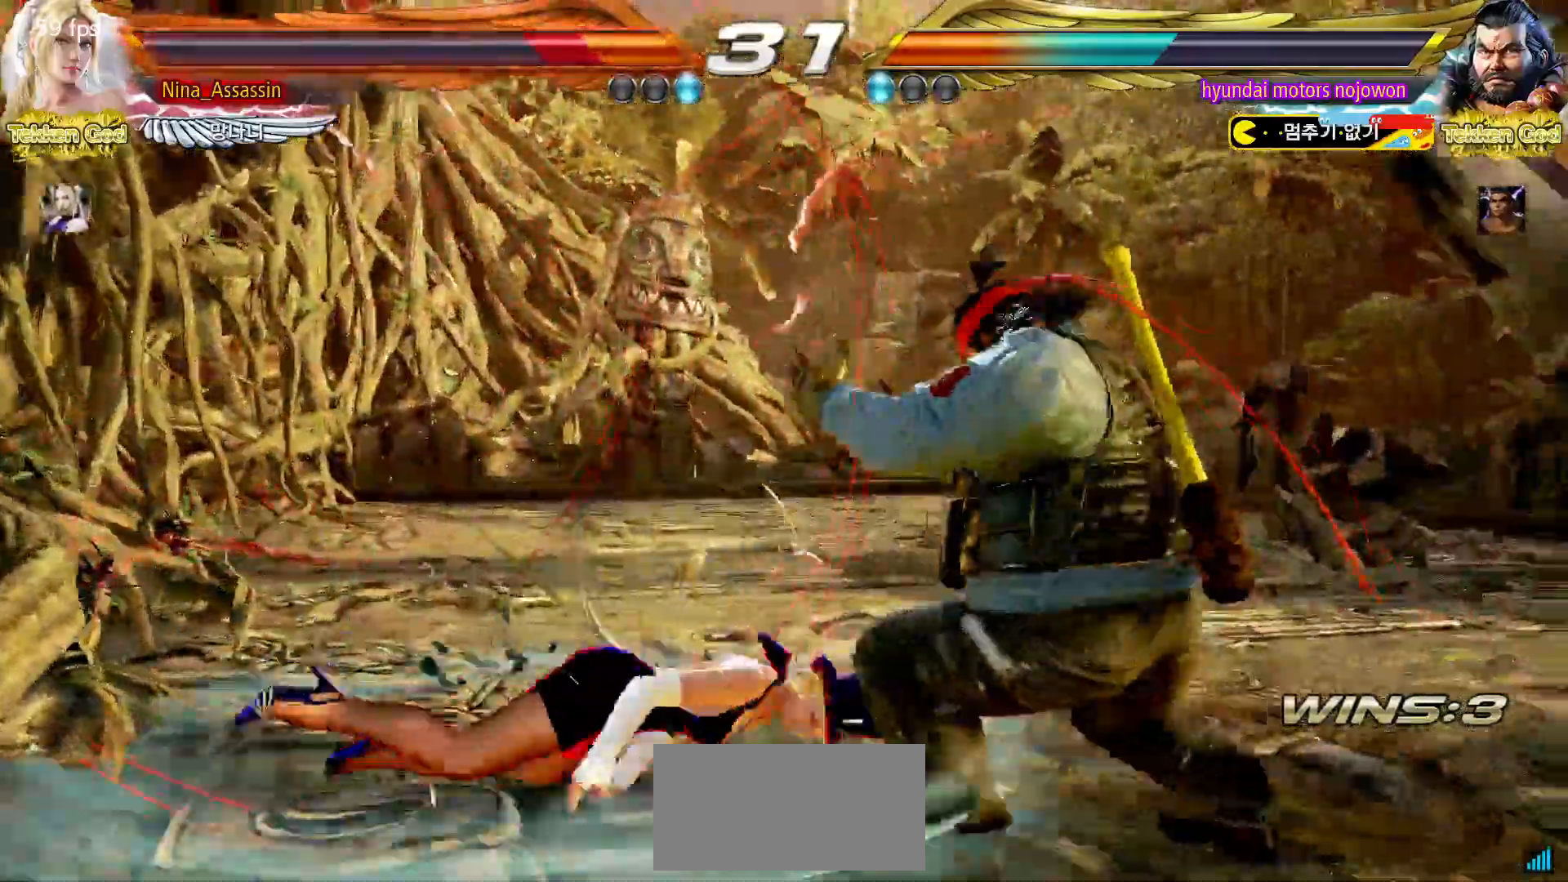
Gameplay with a controller (arcade stick); each line is a JSON object with the inputs held at the frame after it (dt_ms = milliseconds from this image to that frame). "events" lists button and stick changes between this image and that frame as [ms after this image, input, new state], when the widget could be followed in between. Not read: L3 R3.
{"dt_ms": 500, "buttons": [], "left_stick": "up", "events": [[17, "TRIANGLE", "up"], [50, "SQUARE", "down"], [100, "SQUARE", "up"], [150, "TRIANGLE", "down"], [217, "TRIANGLE", "up"], [233, "SQUARE", "down"], [283, "SQUARE", "up"], [467, "left_stick", "up"]]}
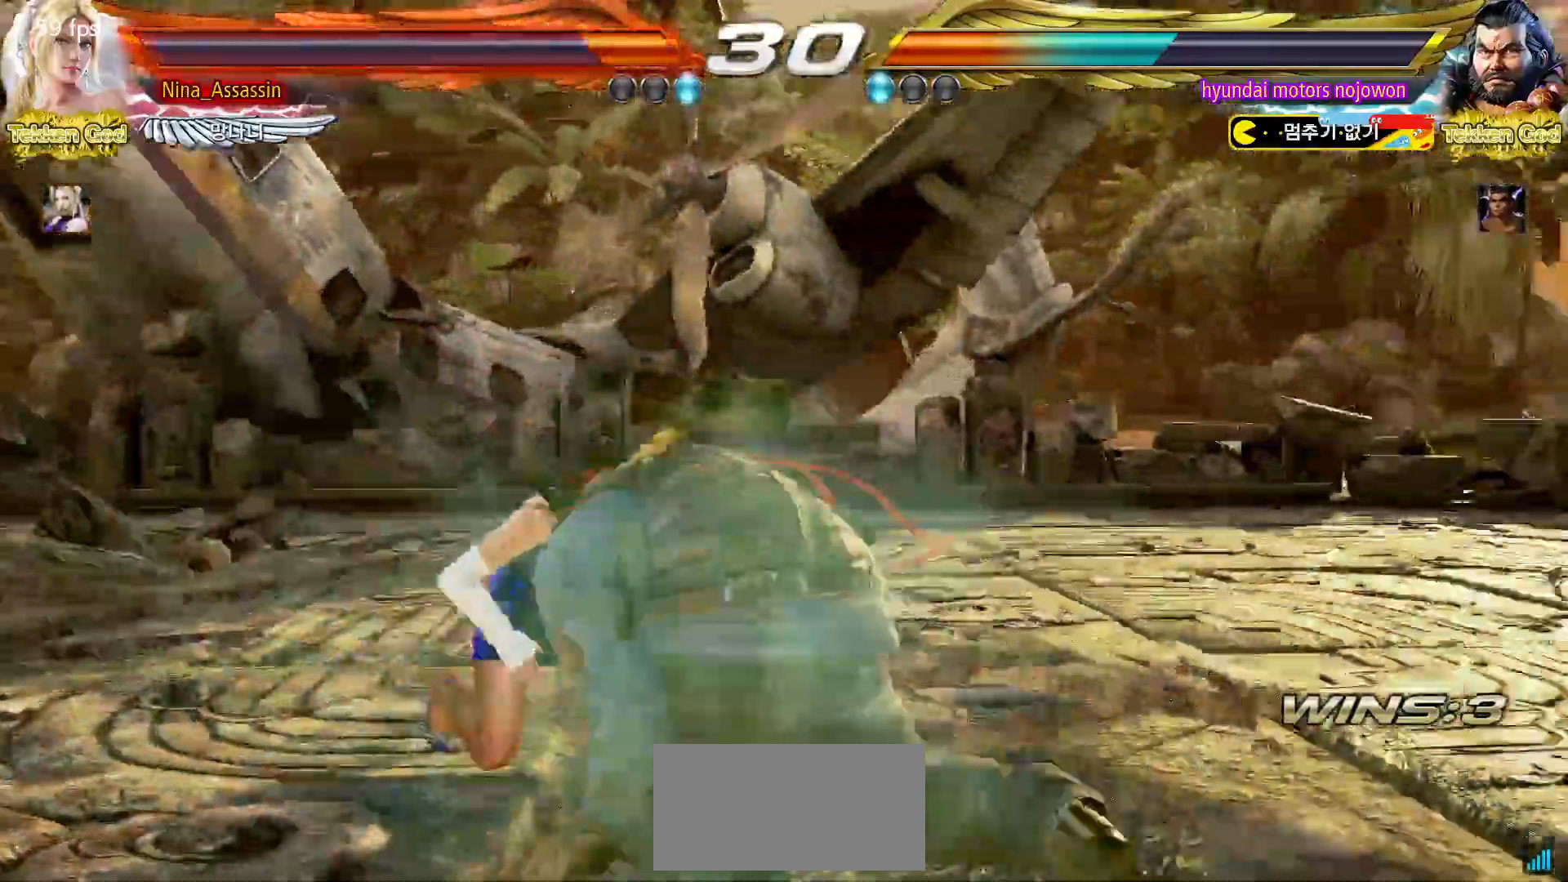
{"dt_ms": 500, "buttons": [], "left_stick": "center", "events": [[50, "left_stick", "center"], [133, "left_stick", "down-left"], [300, "left_stick", "center"]]}
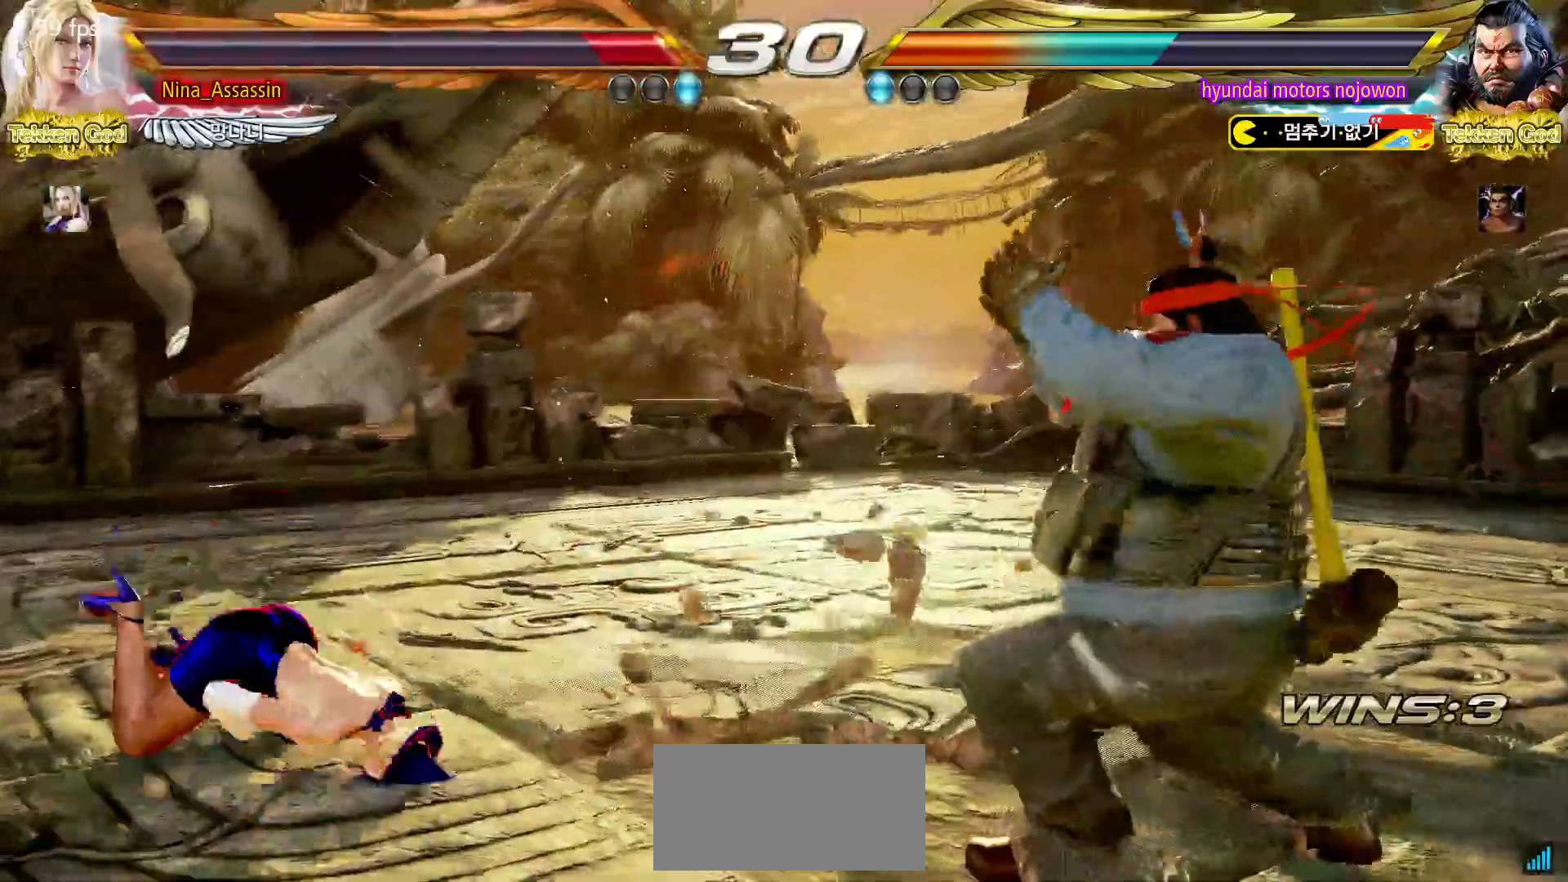
{"dt_ms": 500, "buttons": [], "left_stick": "center", "events": []}
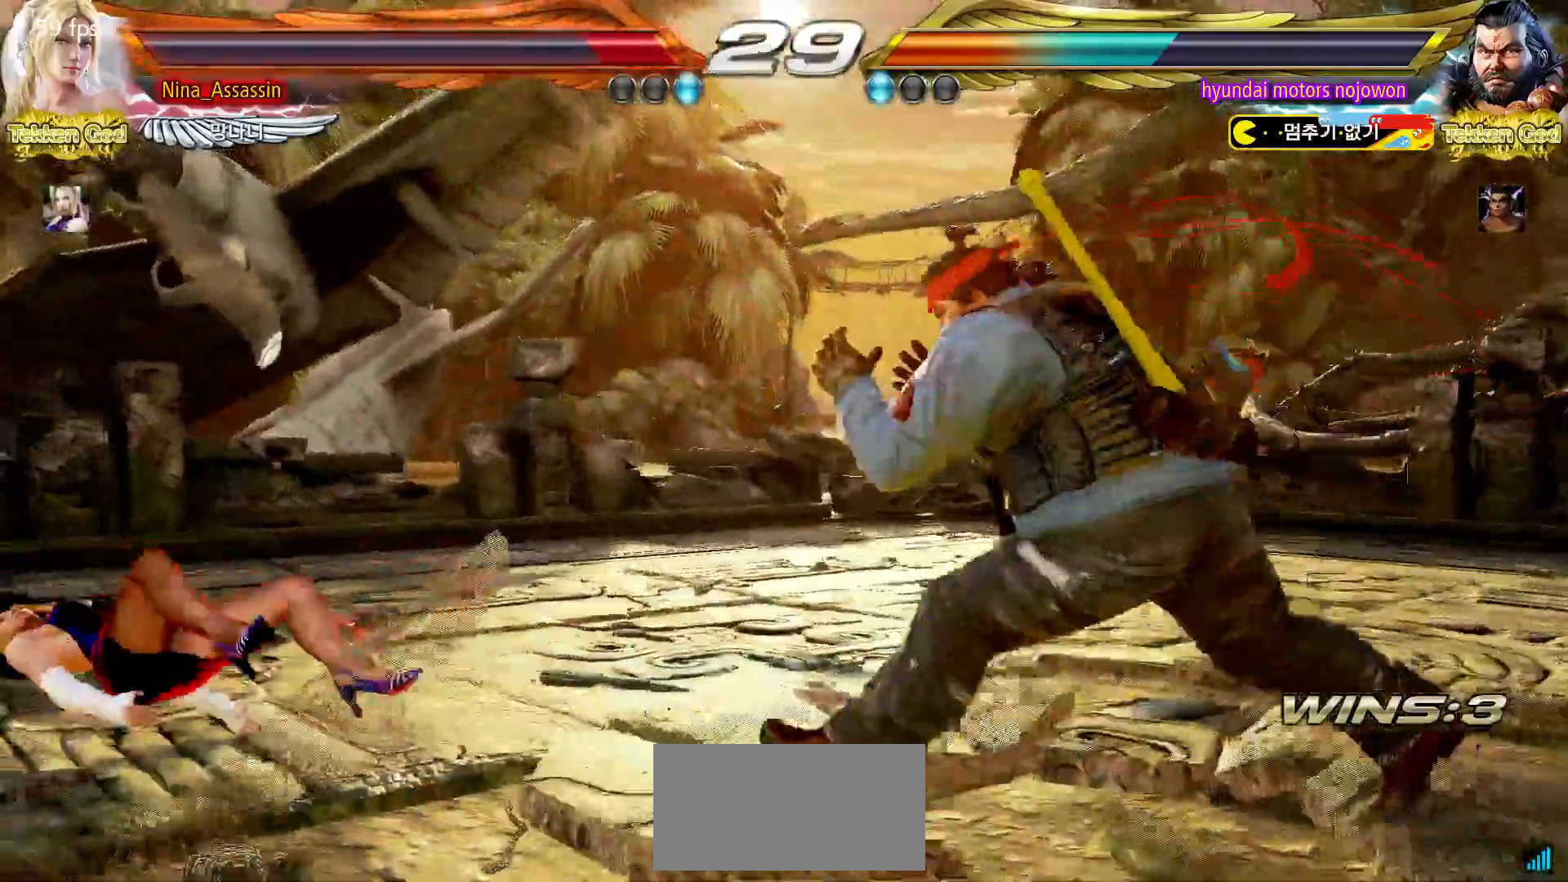
{"dt_ms": 500, "buttons": [], "left_stick": "down-left"}
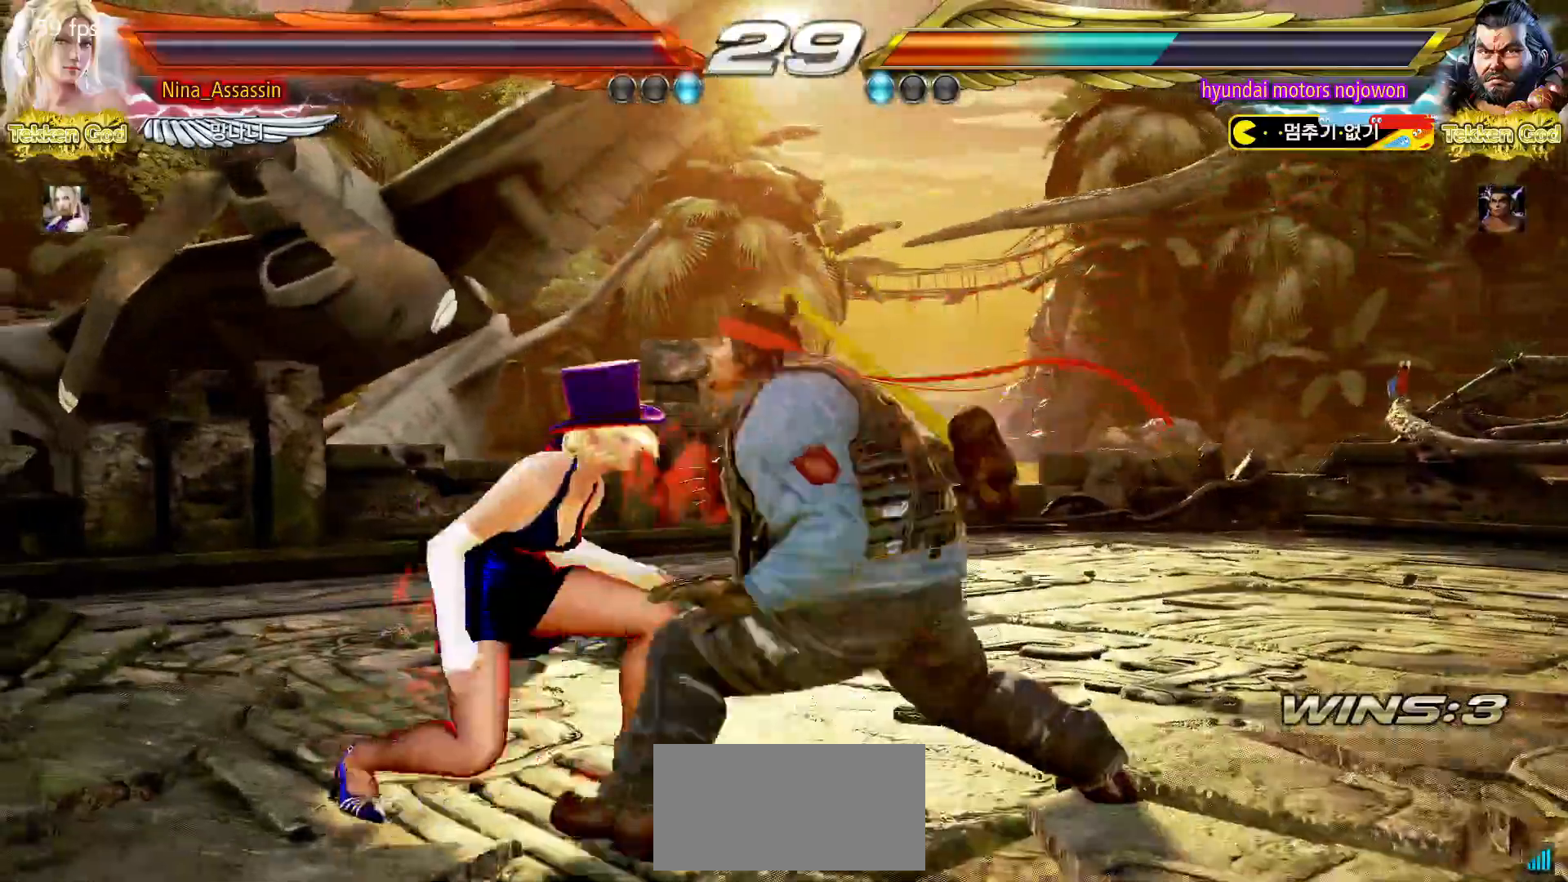
{"dt_ms": 500, "buttons": [], "left_stick": "center", "events": [[200, "left_stick", "center"]]}
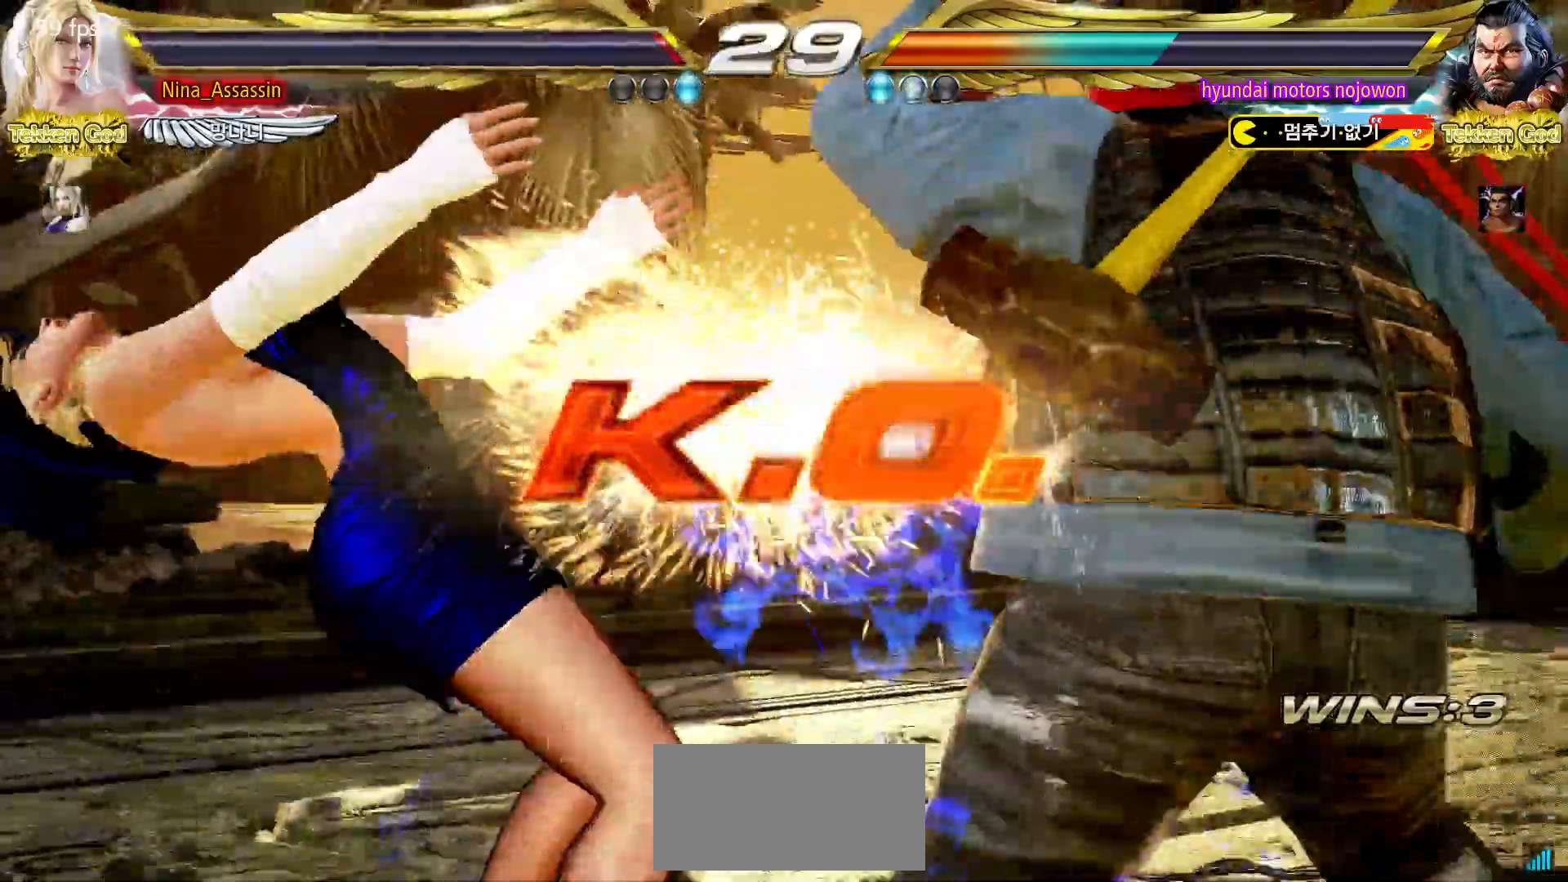
{"dt_ms": 500, "buttons": [], "left_stick": "center"}
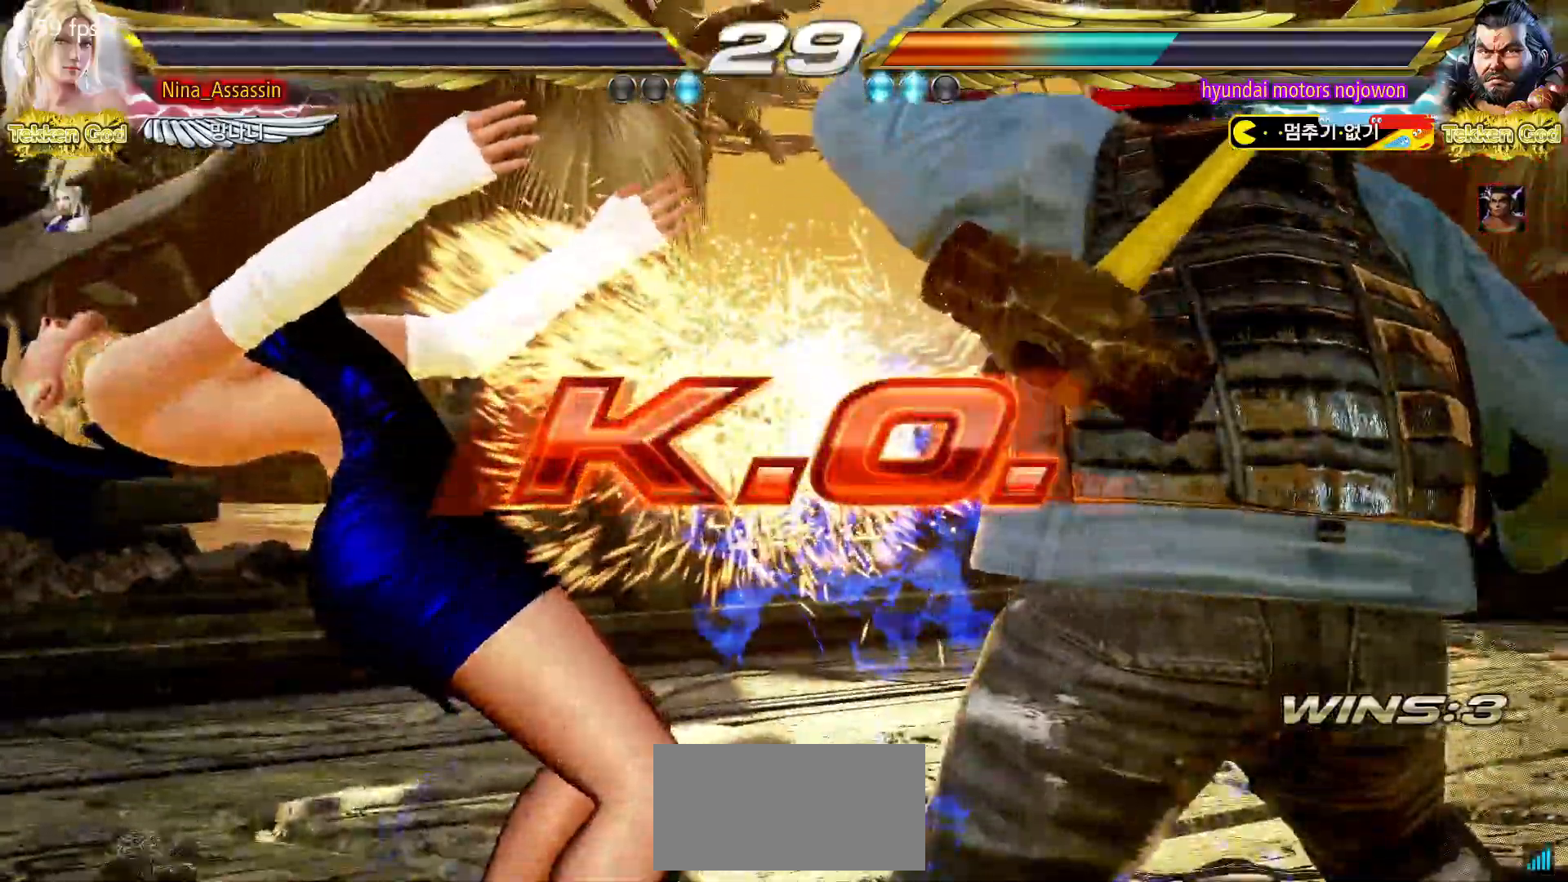
{"dt_ms": 500, "buttons": [], "left_stick": "center", "events": [[67, "START", "down"], [100, "START", "up"], [150, "START", "down"], [200, "START", "up"], [250, "START", "down"], [300, "START", "up"], [333, "START", "down"], [383, "START", "up"], [433, "START", "down"], [500, "START", "up"]]}
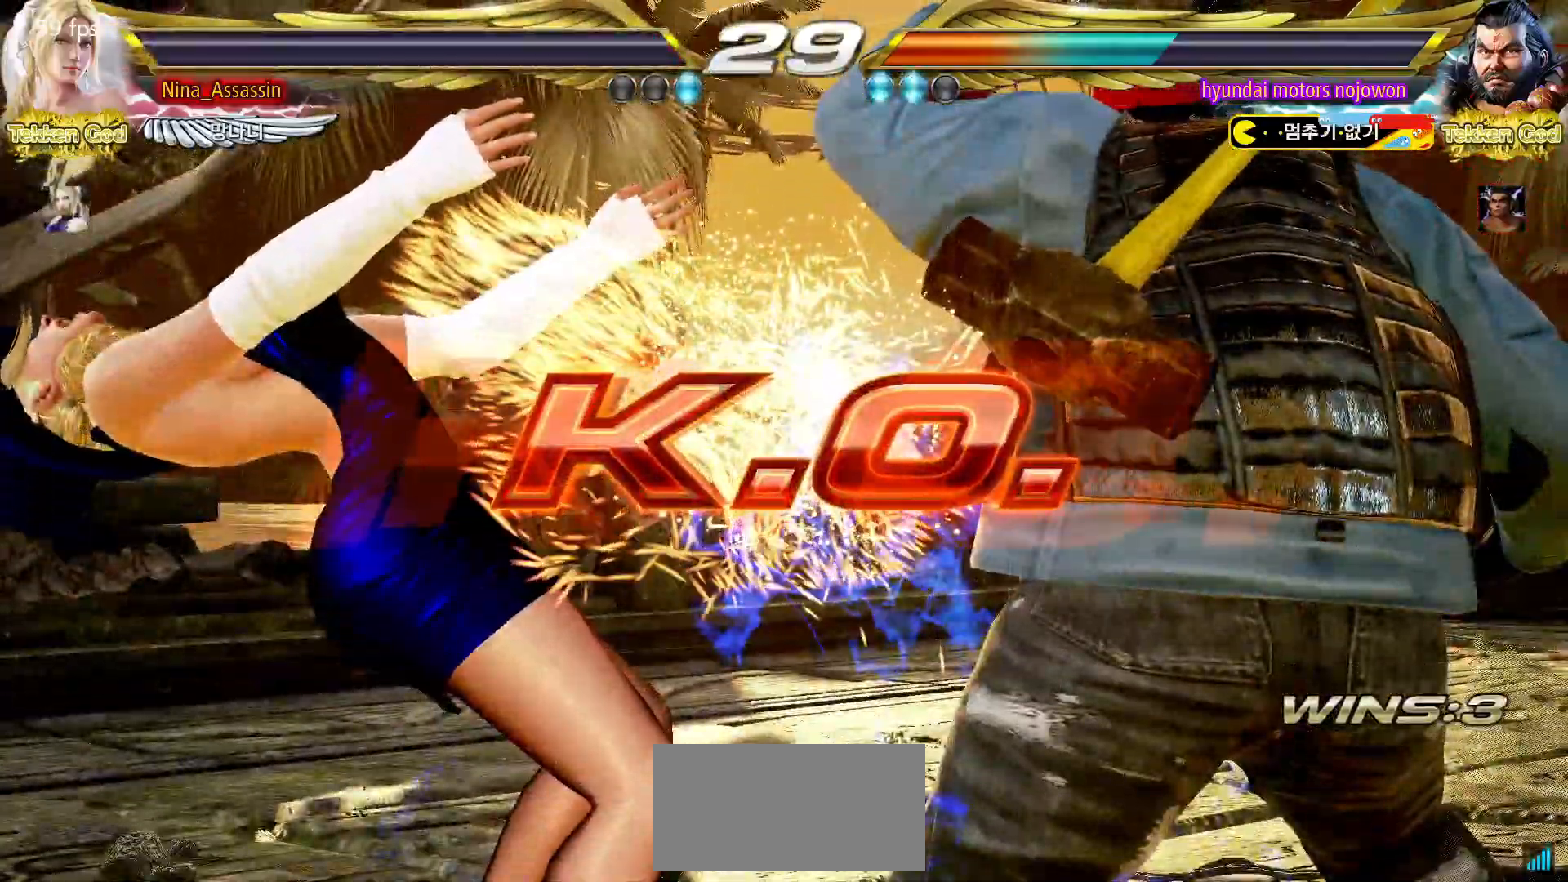
{"dt_ms": 1000, "buttons": ["START"], "left_stick": "center"}
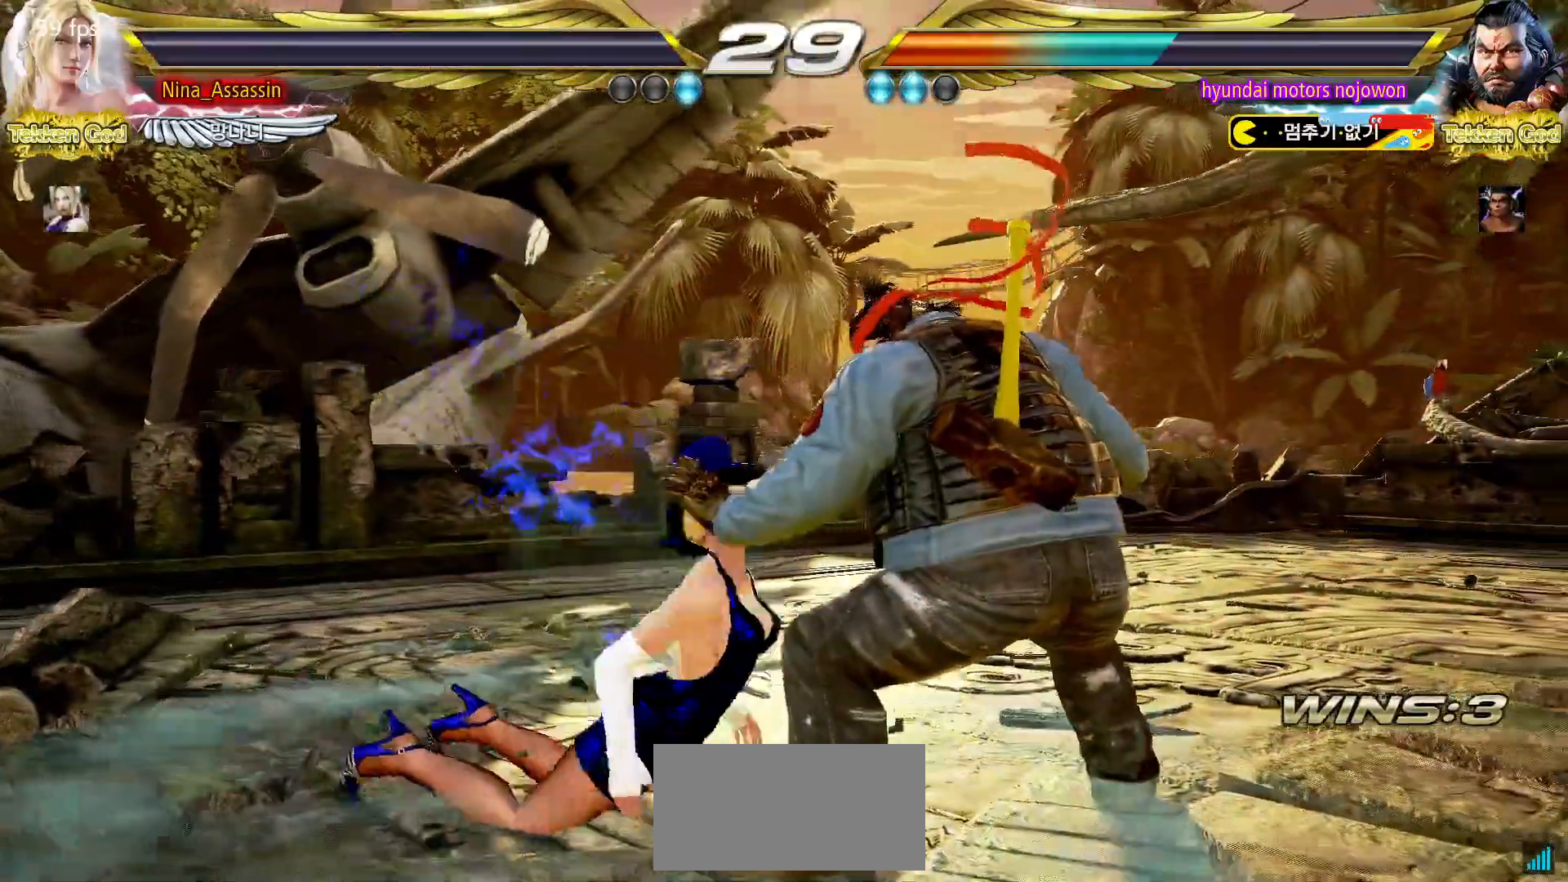
{"dt_ms": 500, "buttons": ["START"], "left_stick": "center", "events": [[50, "START", "up"], [100, "START", "down"], [250, "START", "up"], [300, "START", "down"], [350, "START", "up"], [400, "START", "down"], [450, "START", "up"], [500, "START", "down"]]}
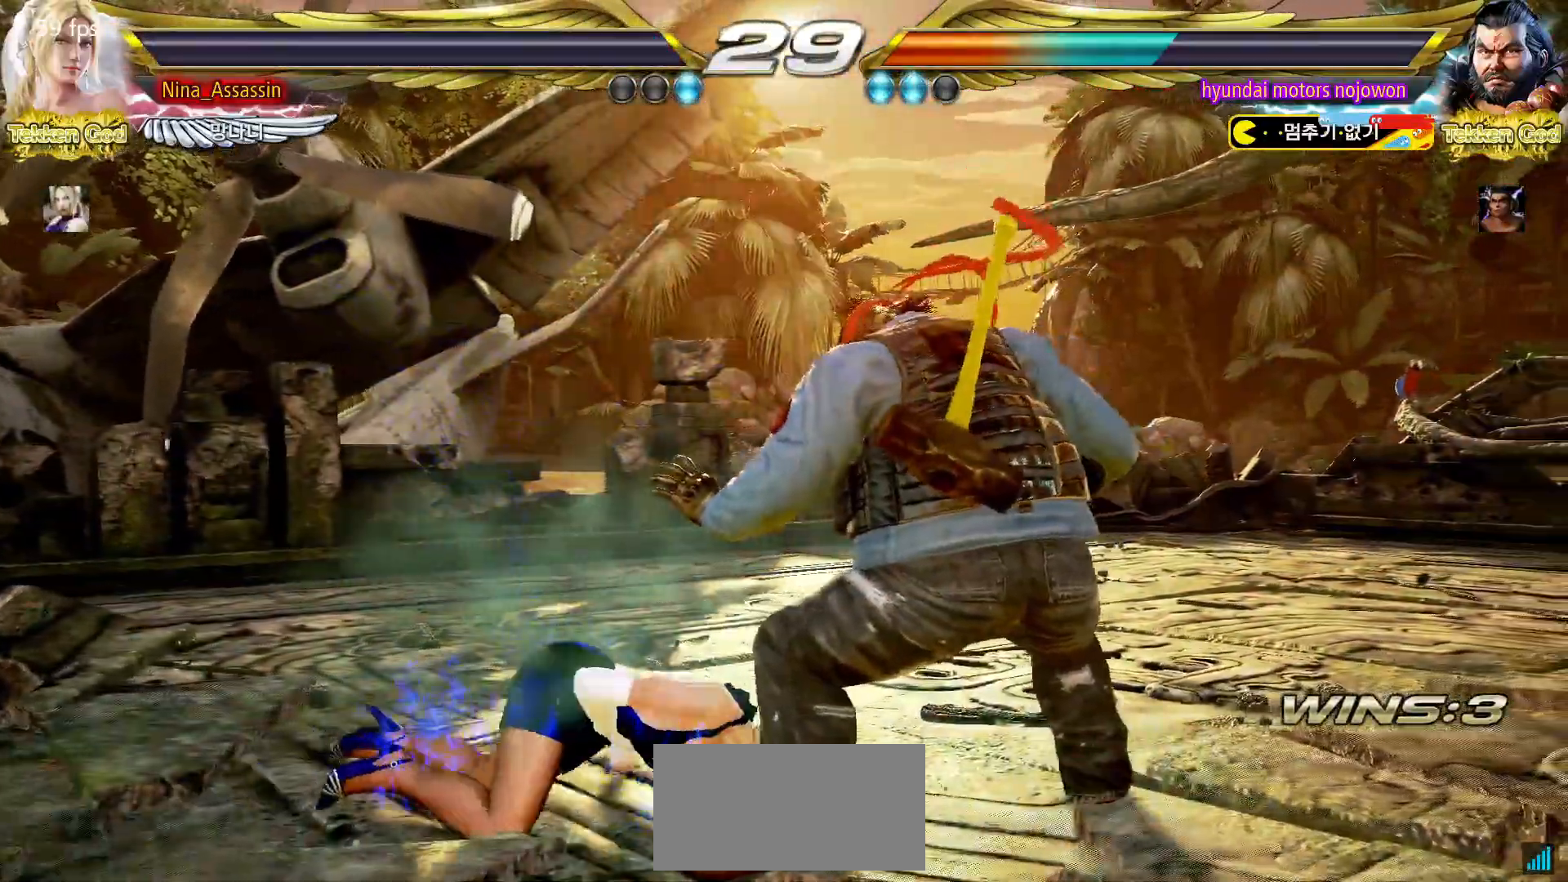
{"dt_ms": 500, "buttons": ["START"], "left_stick": "center", "events": [[50, "START", "up"], [100, "START", "down"], [150, "START", "up"], [200, "START", "down"], [350, "START", "up"], [383, "START", "down"]]}
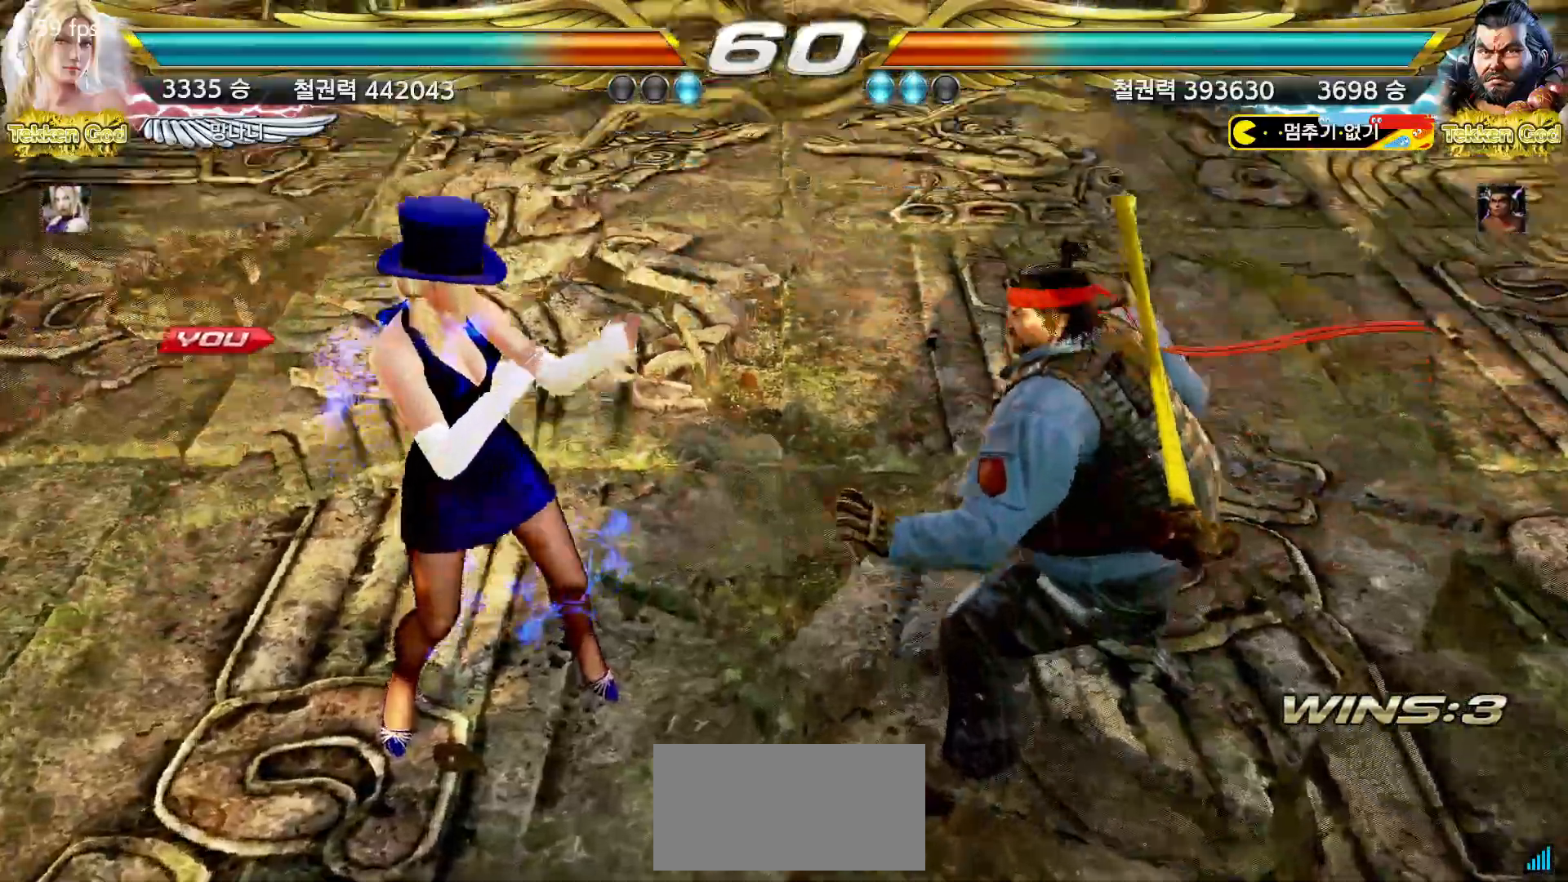
{"dt_ms": 500, "buttons": ["START"], "left_stick": "center", "events": [[133, "START", "up"], [183, "START", "down"], [433, "START", "up"], [483, "START", "down"]]}
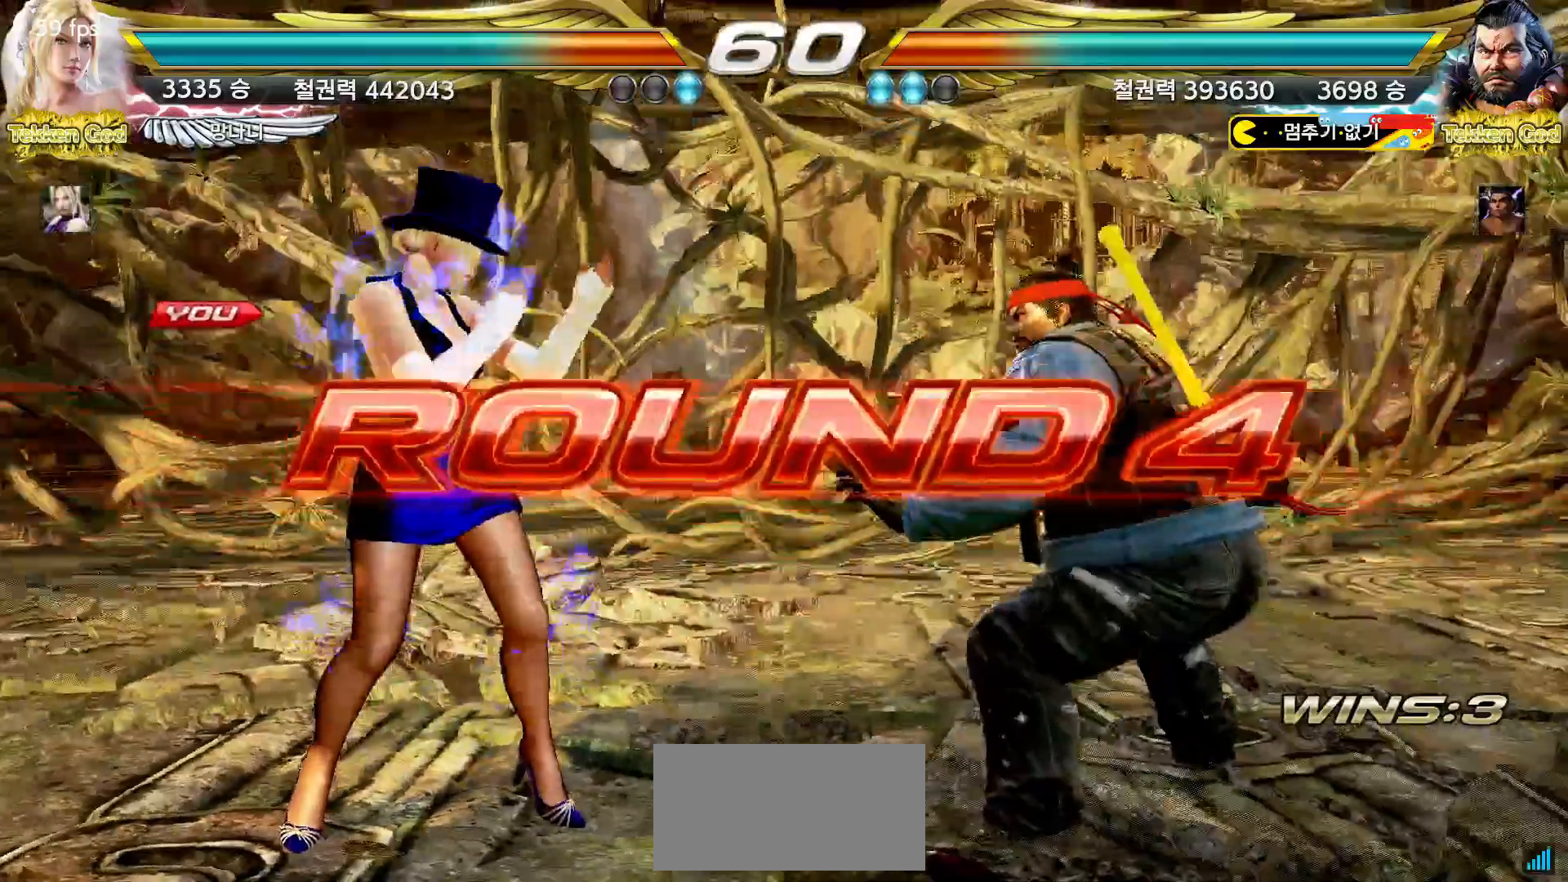
{"dt_ms": 500, "buttons": ["START"], "left_stick": "center", "events": [[33, "START", "up"], [83, "START", "down"], [133, "START", "up"], [183, "START", "down"], [233, "START", "up"], [283, "START", "down"], [333, "START", "up"], [383, "START", "down"], [433, "START", "up"], [483, "START", "down"]]}
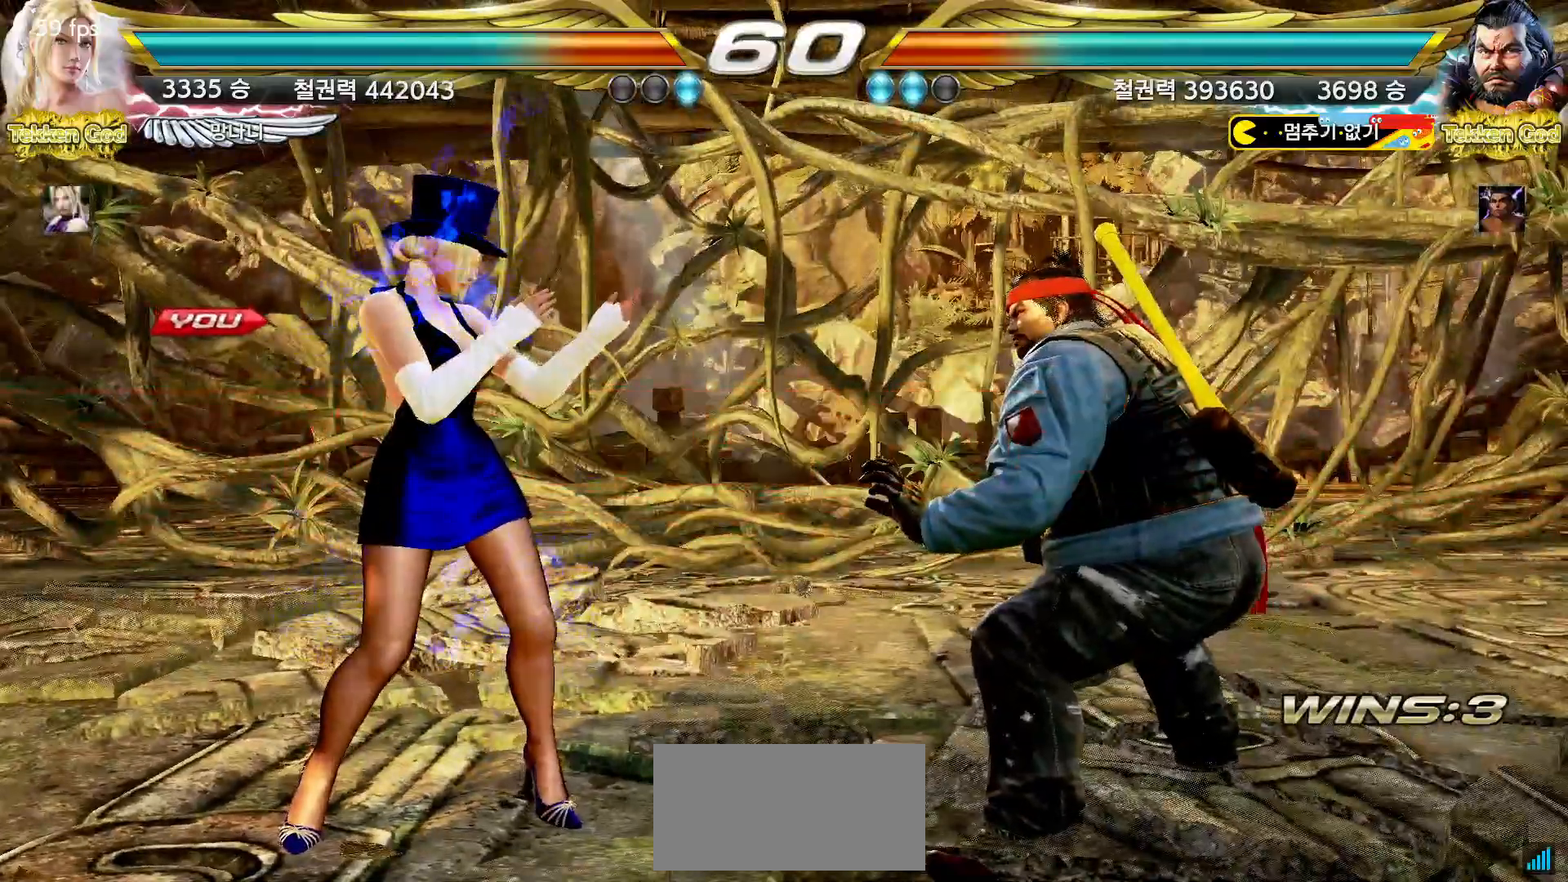
{"dt_ms": 500, "buttons": [], "left_stick": "center", "events": [[33, "START", "up"], [83, "START", "down"], [133, "START", "up"], [167, "START", "down"], [217, "START", "up"], [267, "START", "down"], [317, "START", "up"], [367, "START", "down"], [400, "START", "up"], [450, "START", "down"], [500, "START", "up"]]}
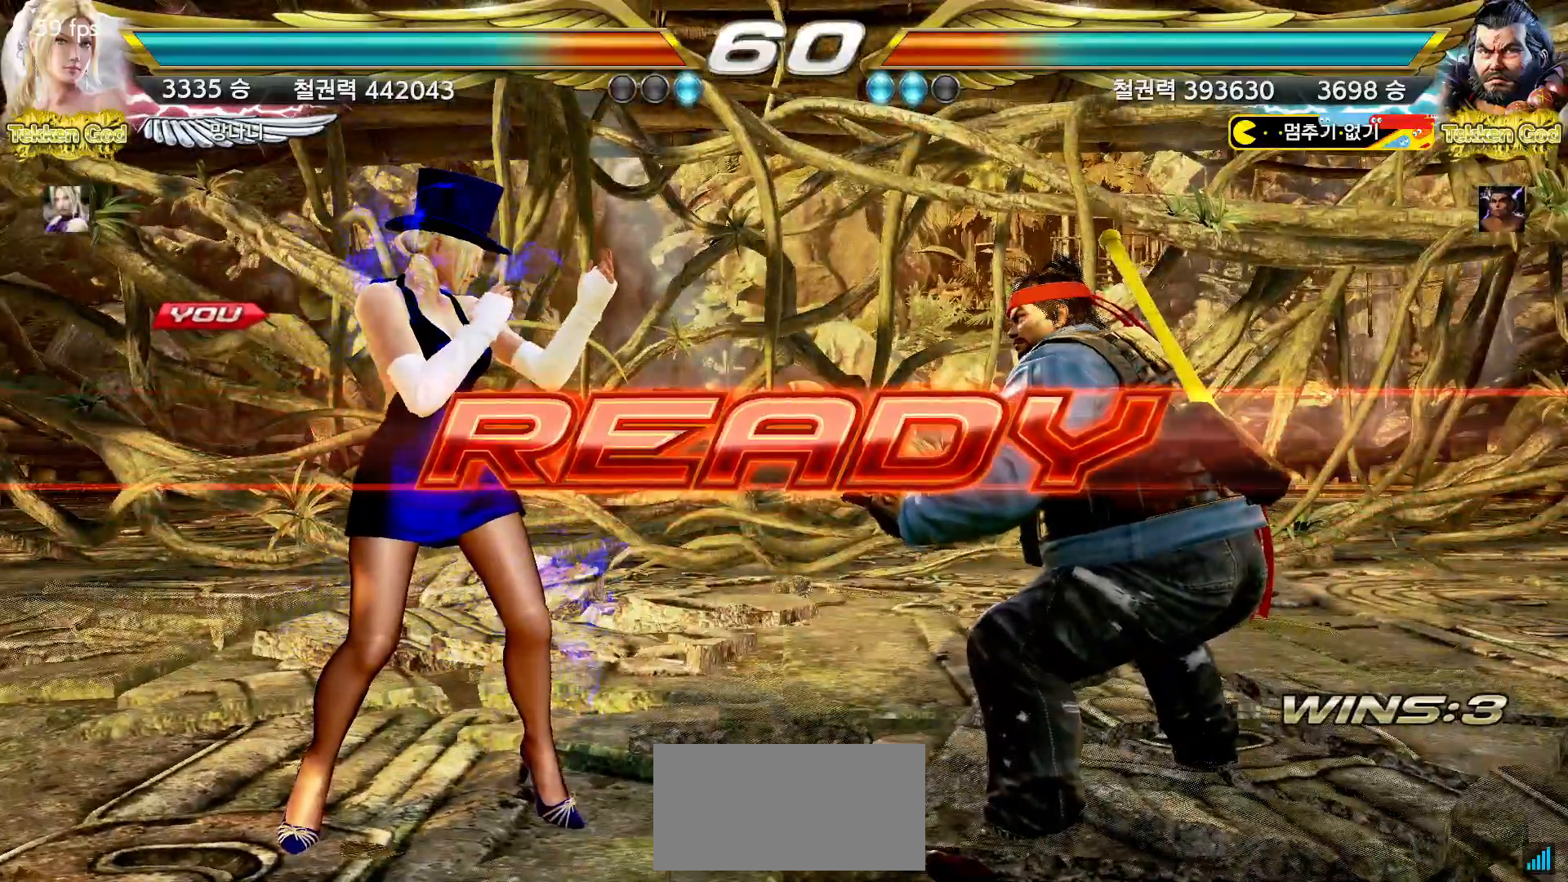
{"dt_ms": 500, "buttons": [], "left_stick": "center", "events": [[33, "START", "down"], [83, "START", "up"]]}
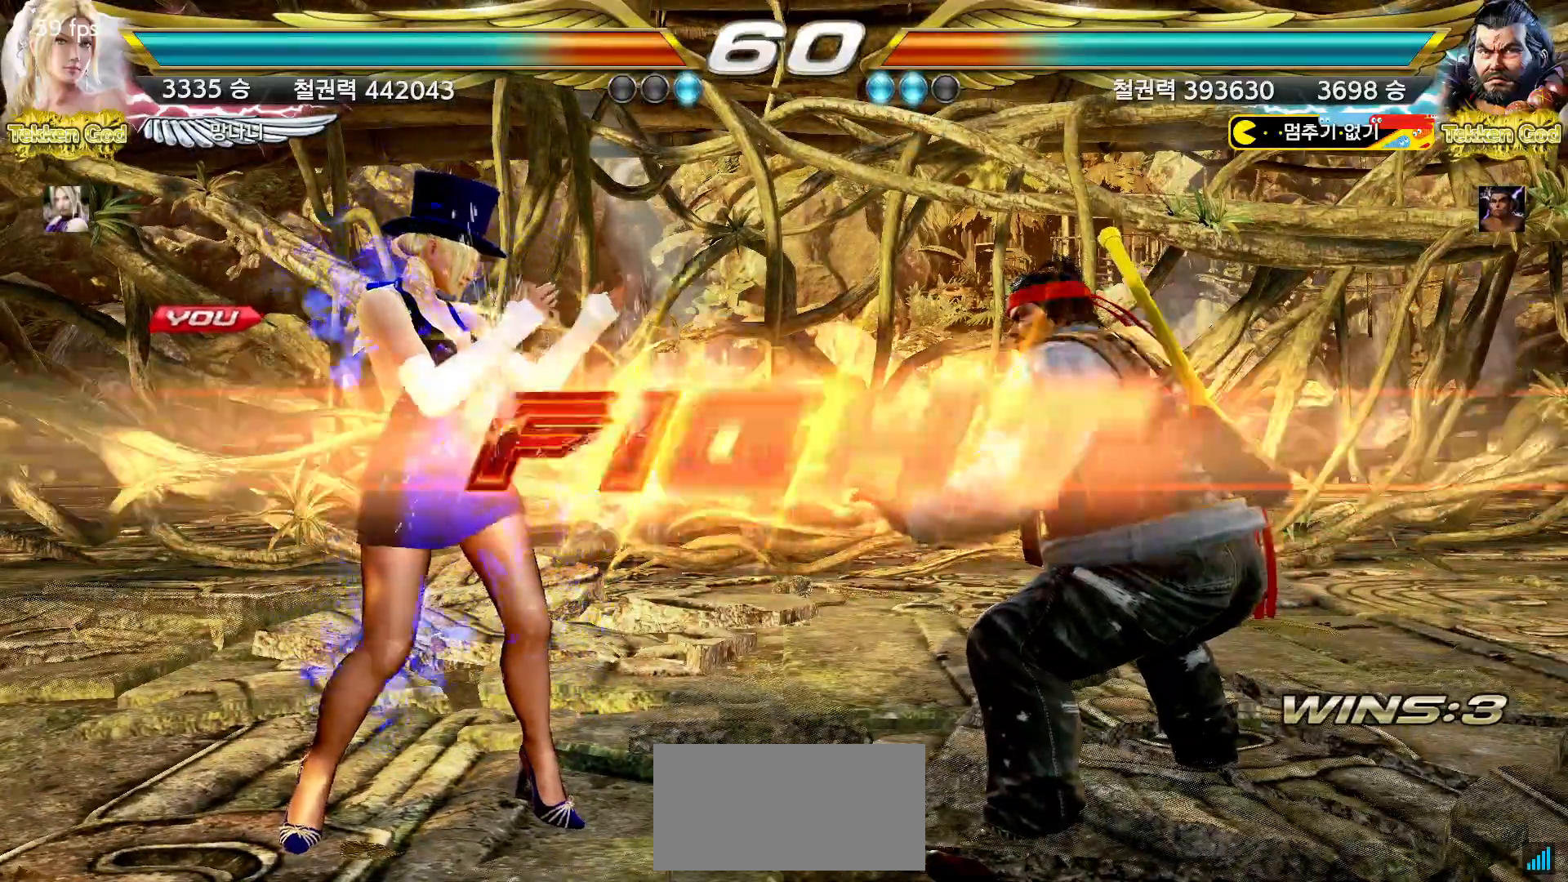
{"dt_ms": 500, "buttons": [], "left_stick": "center", "events": [[400, "left_stick", "down"], [483, "left_stick", "center"]]}
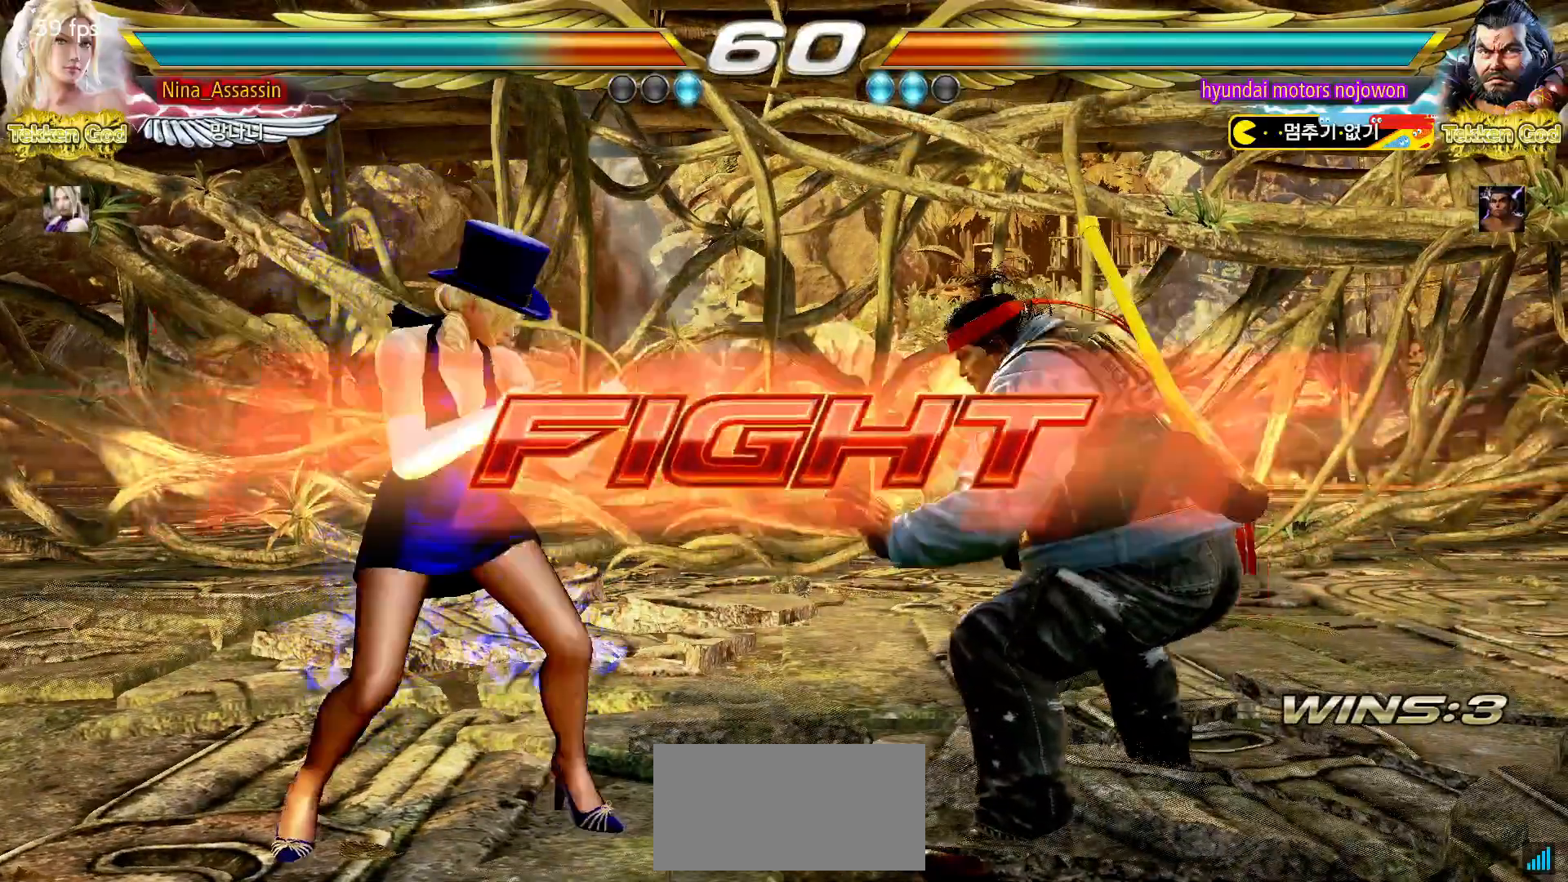
{"dt_ms": 500, "buttons": [], "left_stick": "center", "events": [[100, "left_stick", "left"], [167, "left_stick", "center"], [233, "left_stick", "left"], [500, "left_stick", "center"]]}
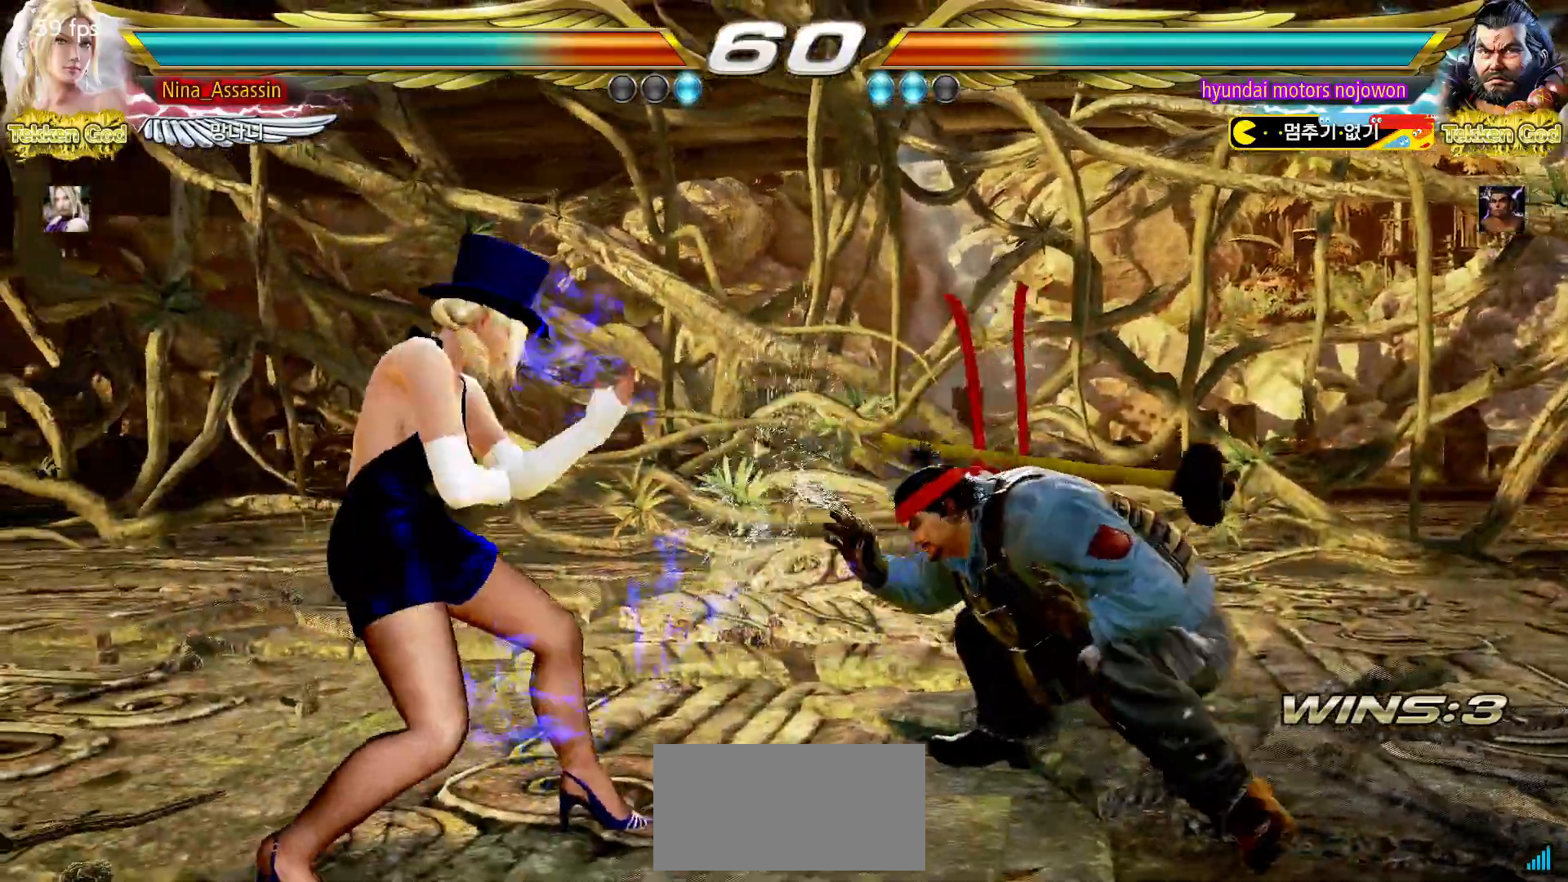
{"dt_ms": 500, "buttons": [], "left_stick": "left", "events": [[50, "left_stick", "down"], [100, "left_stick", "center"], [267, "left_stick", "left"], [333, "left_stick", "center"], [383, "left_stick", "left"]]}
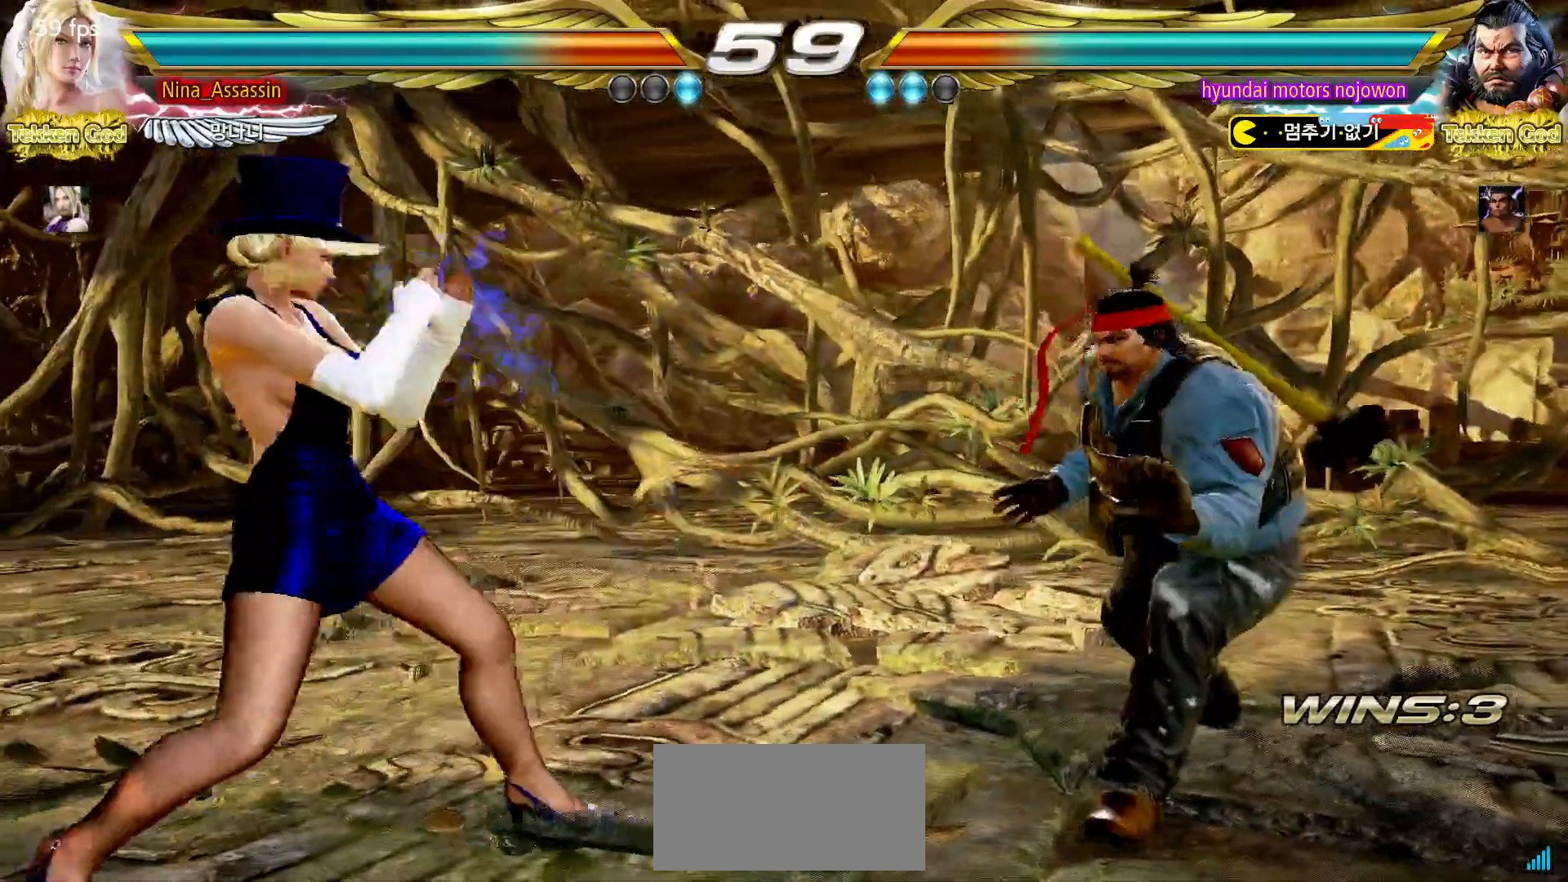
{"dt_ms": 500, "buttons": [], "left_stick": "center", "events": [[167, "left_stick", "center"], [400, "left_stick", "left"], [467, "left_stick", "center"]]}
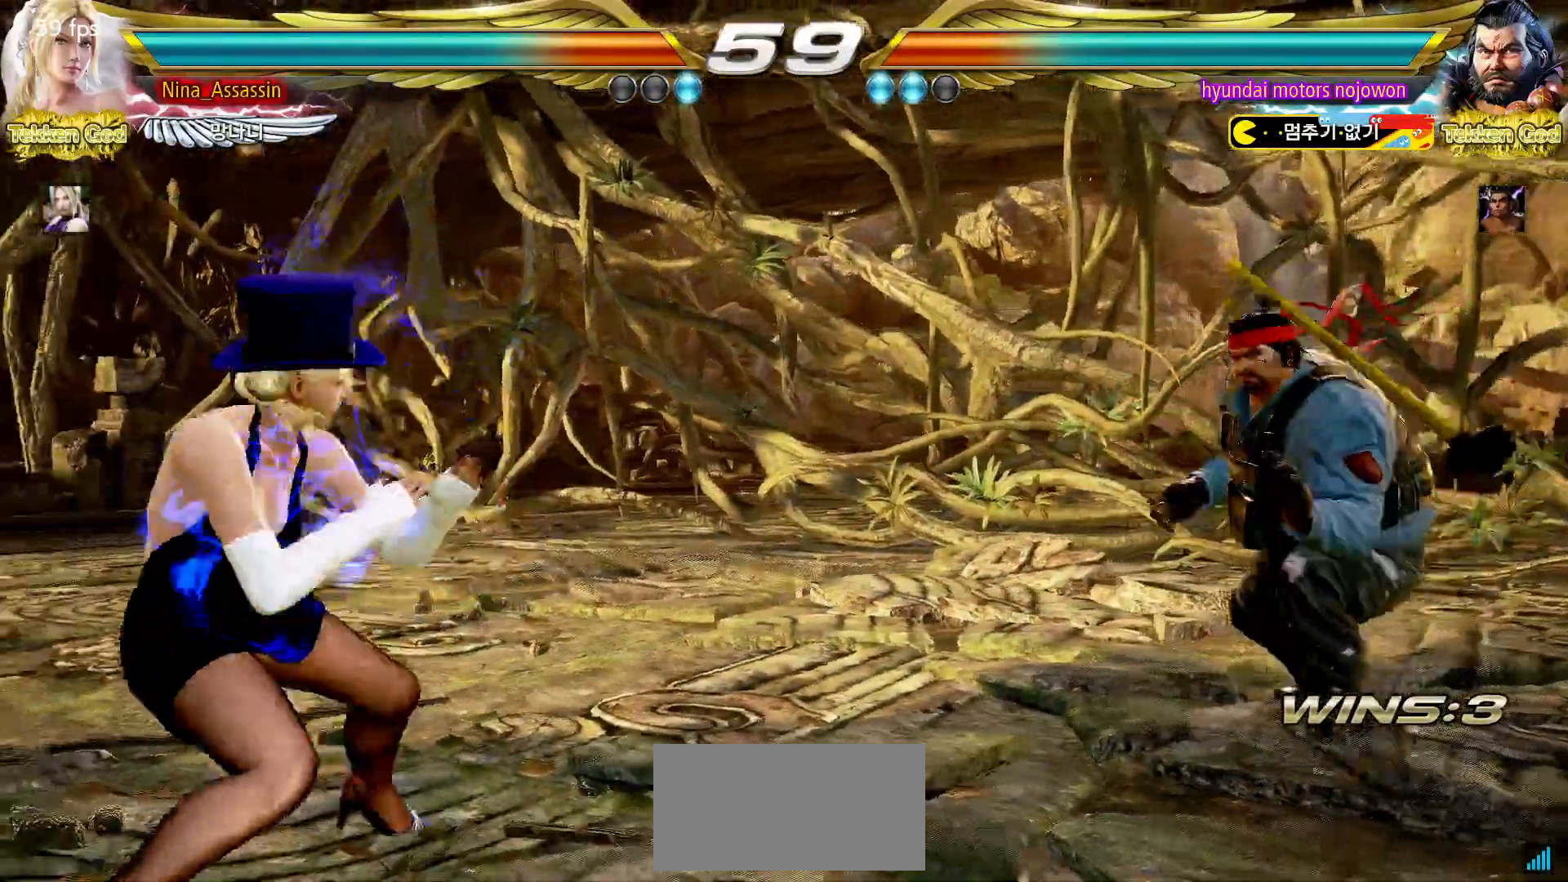
{"dt_ms": 500, "buttons": [], "left_stick": "center", "events": [[33, "left_stick", "left"], [167, "left_stick", "center"], [333, "left_stick", "left"], [417, "left_stick", "center"]]}
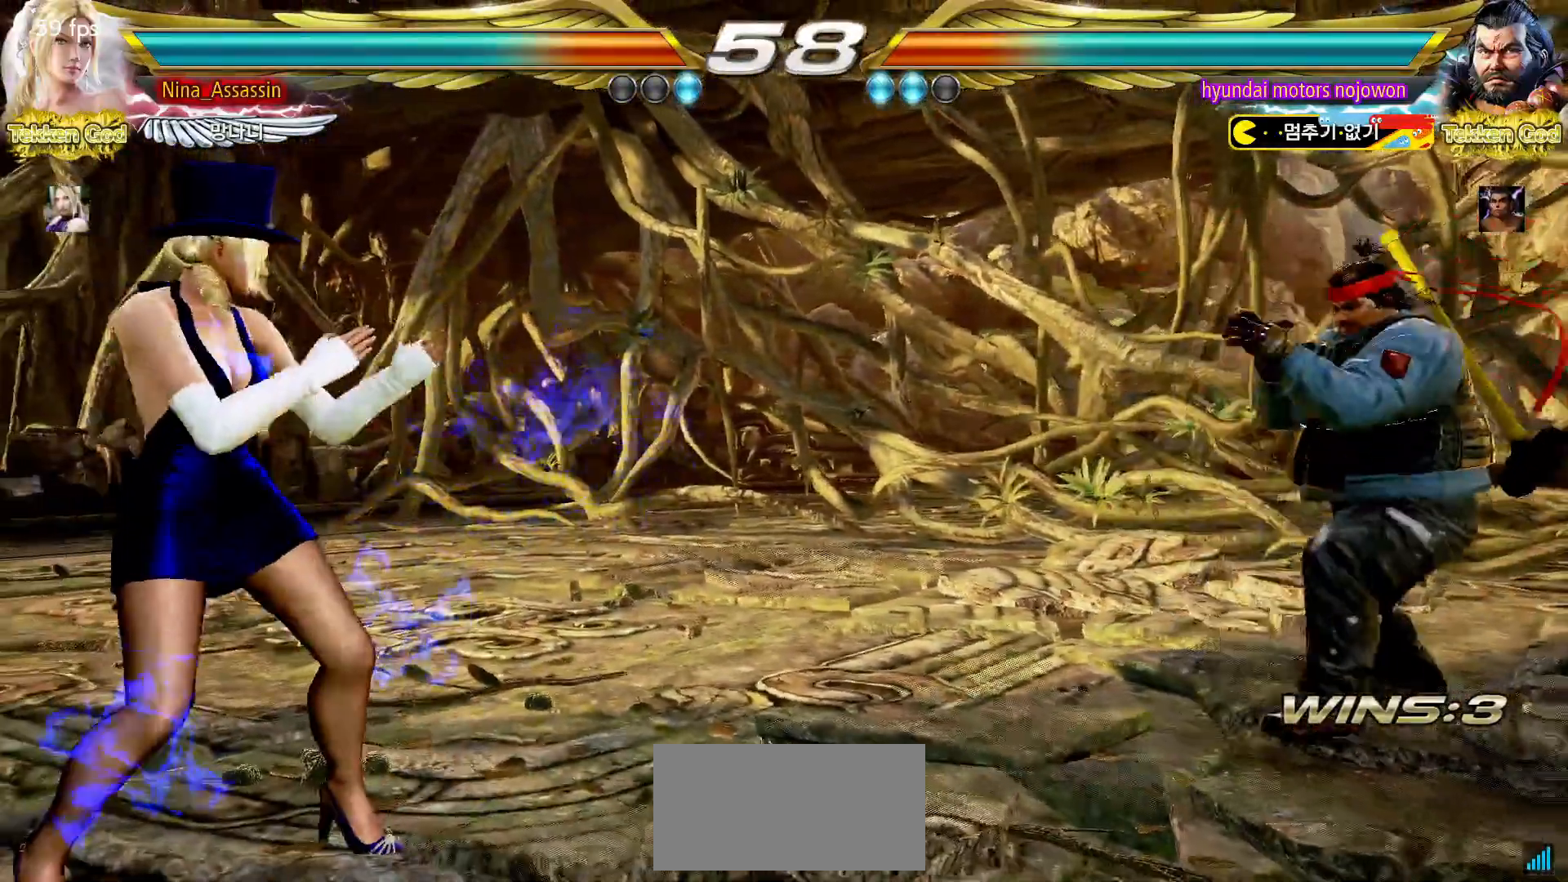
{"dt_ms": 500, "buttons": ["CROSS"], "left_stick": "center", "events": [[17, "left_stick", "left"], [133, "left_stick", "down"], [233, "left_stick", "right"], [267, "CROSS", "down"], [317, "CROSS", "up"], [400, "CROSS", "down"], [450, "CROSS", "up"], [483, "left_stick", "center"], [500, "CROSS", "down"]]}
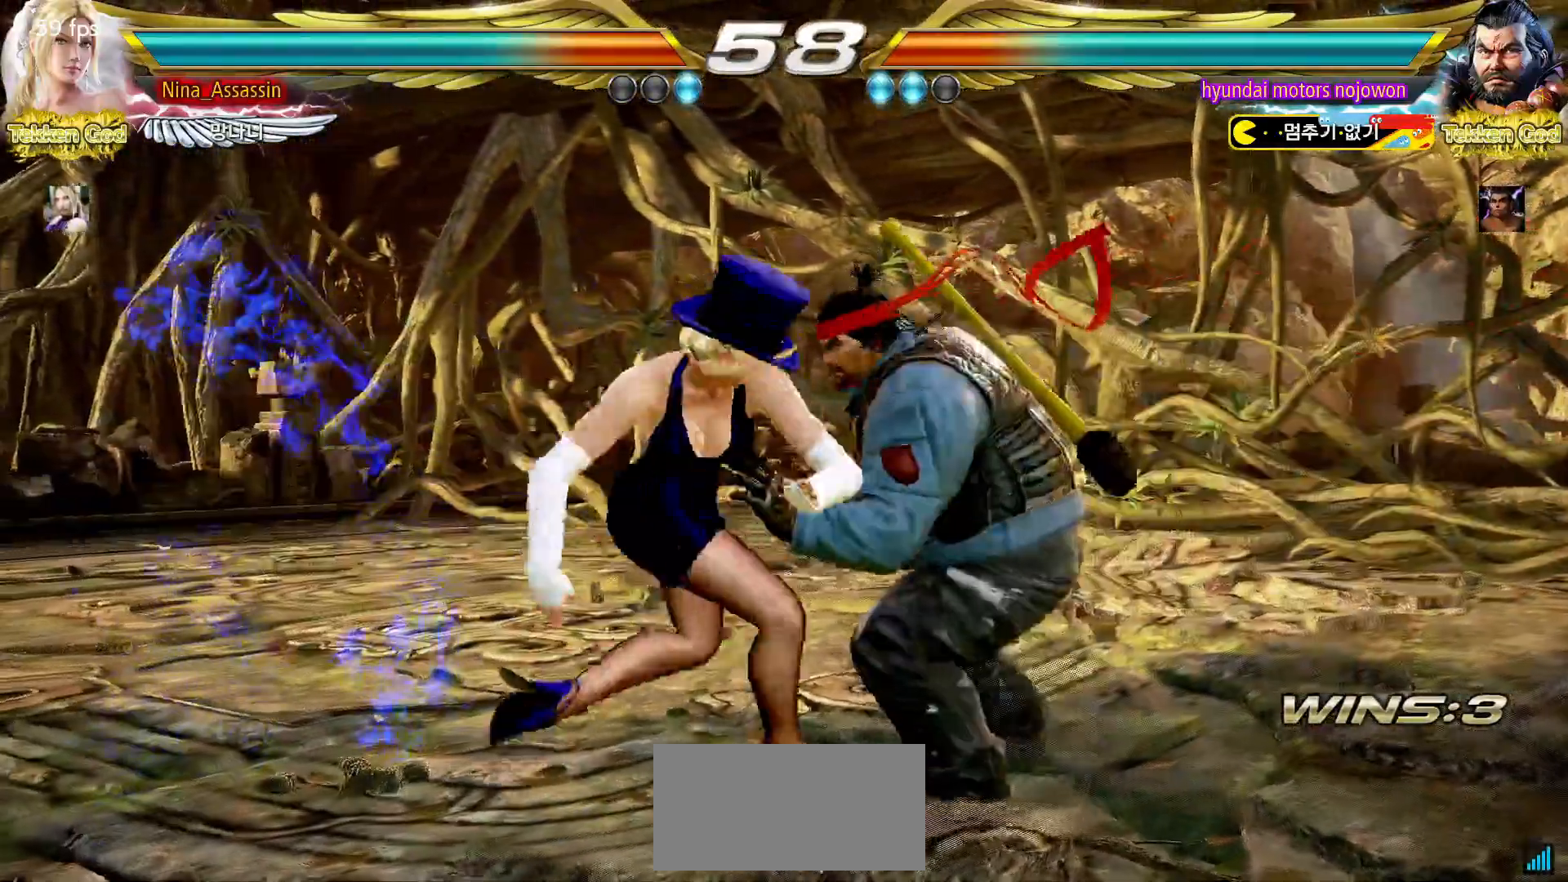
{"dt_ms": 1000, "buttons": [], "left_stick": "center"}
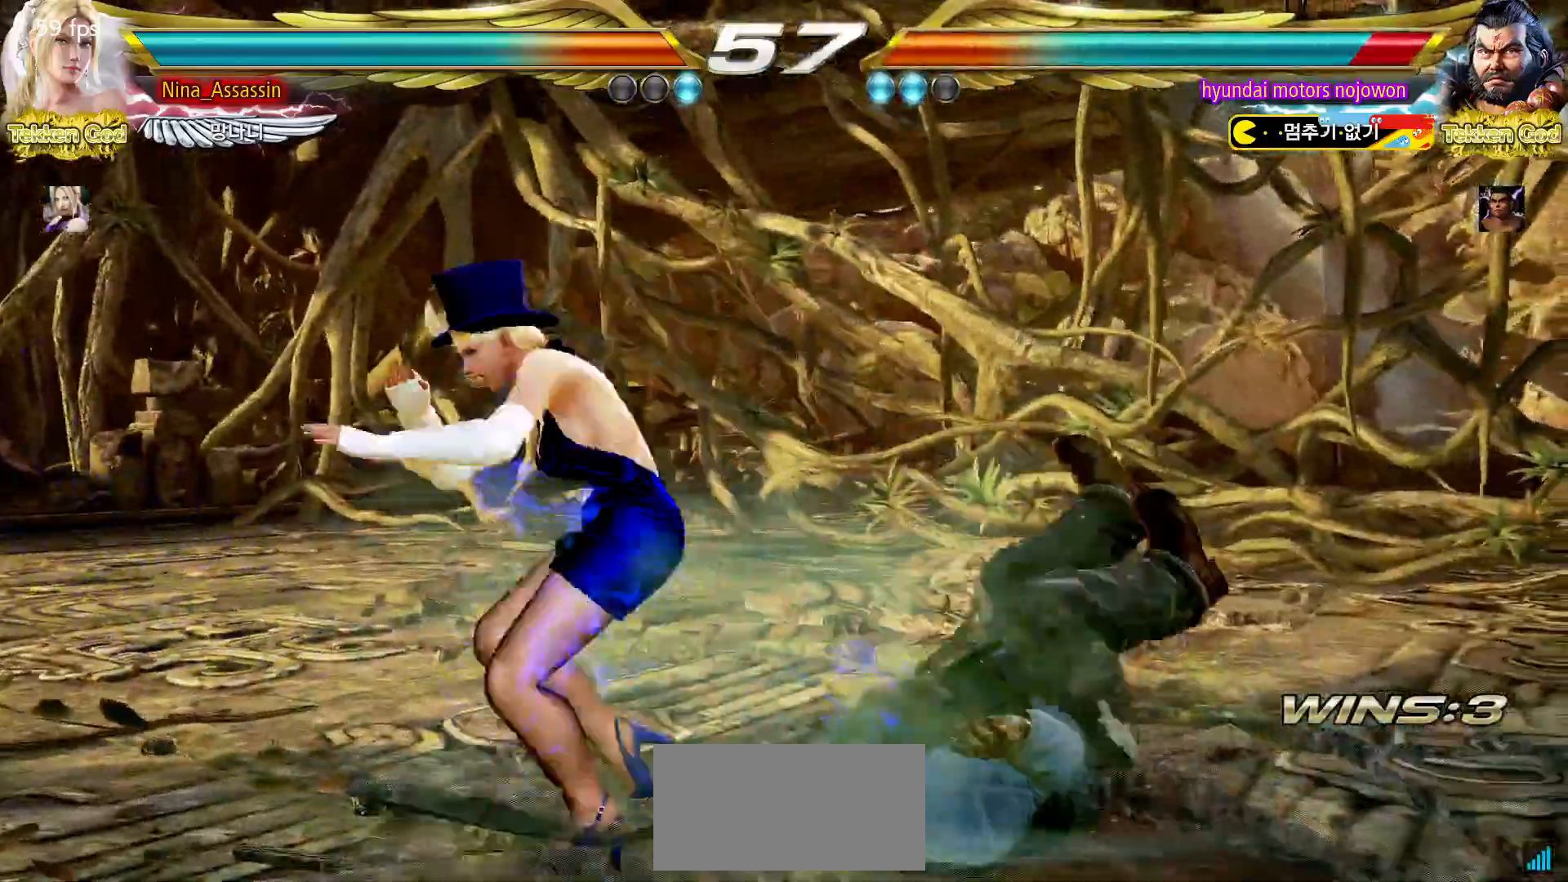
{"dt_ms": 500, "buttons": [], "left_stick": "center", "events": [[50, "CROSS", "down"], [83, "CROSS", "up"], [133, "CROSS", "down"], [167, "CROSS", "up"], [233, "CROSS", "down"], [267, "CROSS", "up"], [300, "CROSS", "down"], [350, "CROSS", "up"], [467, "CROSS", "down"], [500, "CROSS", "up"]]}
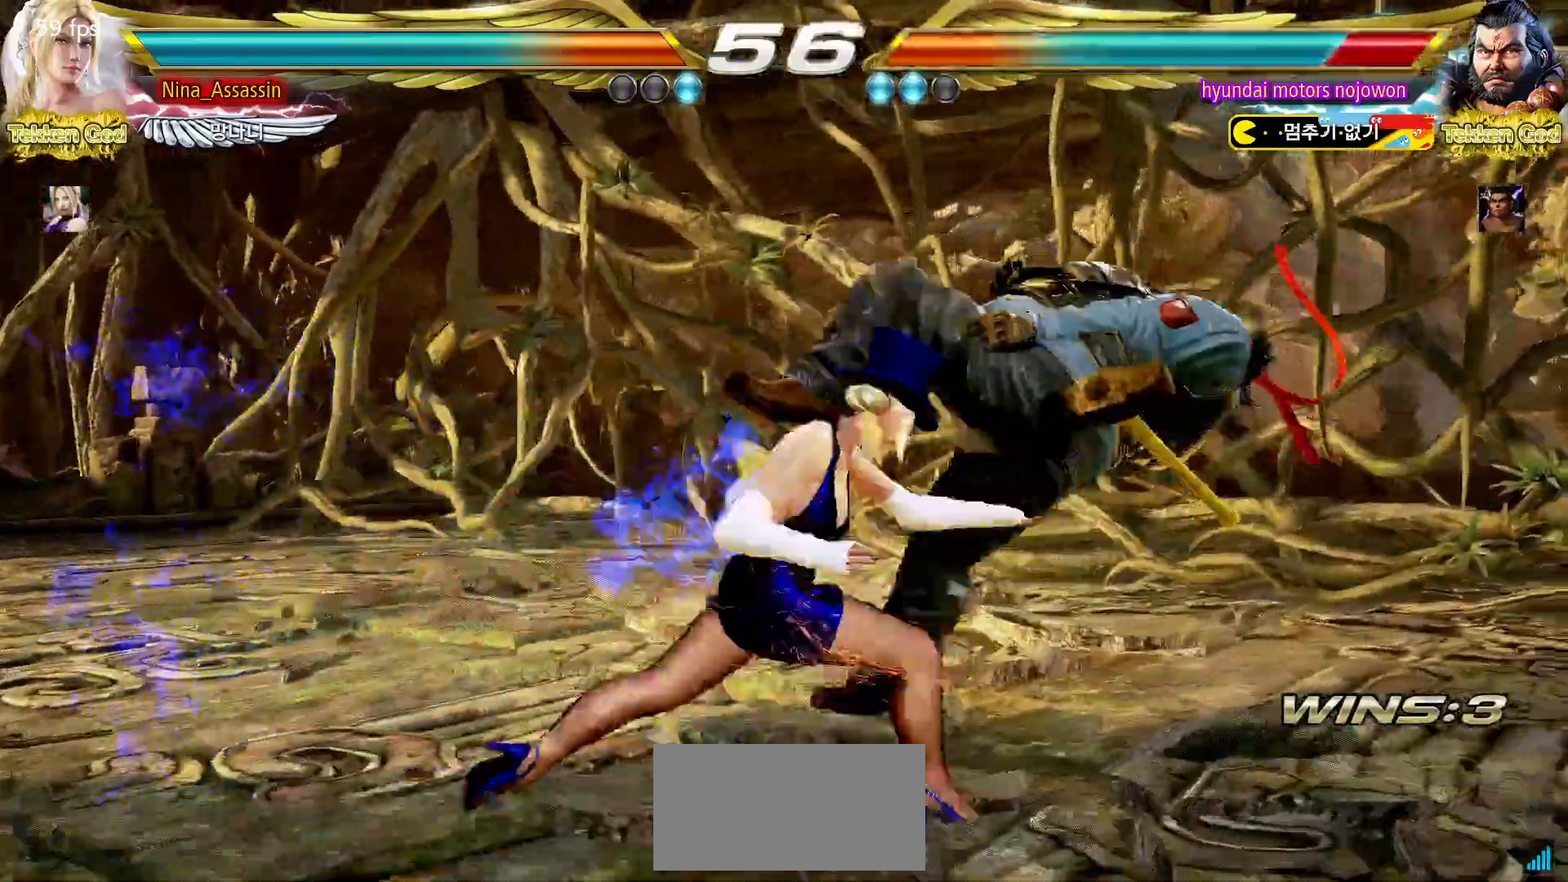
{"dt_ms": 500, "buttons": [], "left_stick": "center", "events": []}
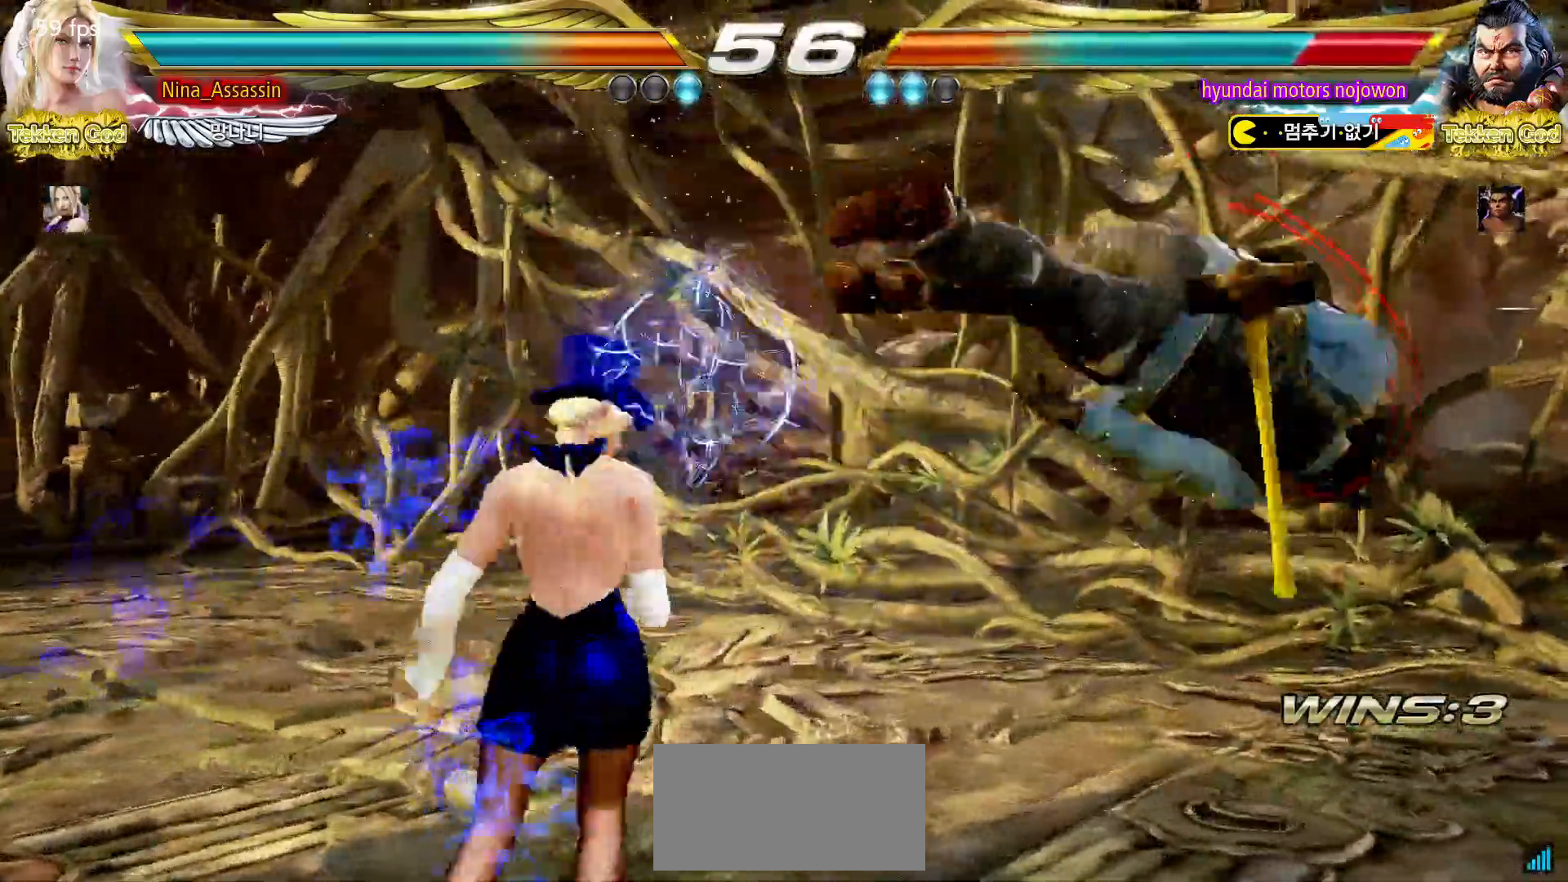
{"dt_ms": 500, "buttons": ["TRIANGLE"], "left_stick": "right", "events": [[150, "left_stick", "right"], [217, "left_stick", "center"], [267, "left_stick", "down"], [350, "left_stick", "right"], [367, "CIRCLE", "down"], [417, "CIRCLE", "up"], [500, "TRIANGLE", "down"]]}